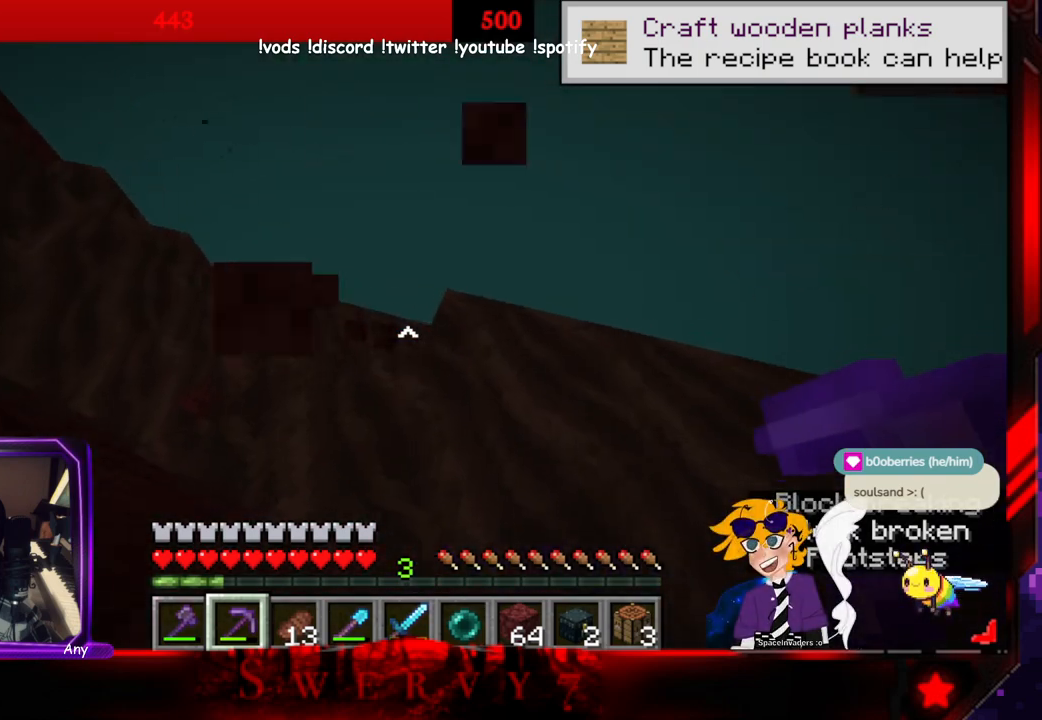
Gameplay with keyboard and mouse; each line is a JSON object with the keys and mouse buttons held at the frame after it. "events" lists presses ("down") and releases ("up") of "a", "d", "s", "space", "w", "mouse_left" and "mouse_right" between this image and that frame as [ms after this image, input, new state], when the widget could be followed in between. "mouse_left", "mouse_right" = the "left", "right" buttons of the "mouse" list. No other keys are recorded. Fast repeated clicks can show as one long hold. Mouse movement is not recorded.
{"keys": ["w"], "mouse": [], "events": []}
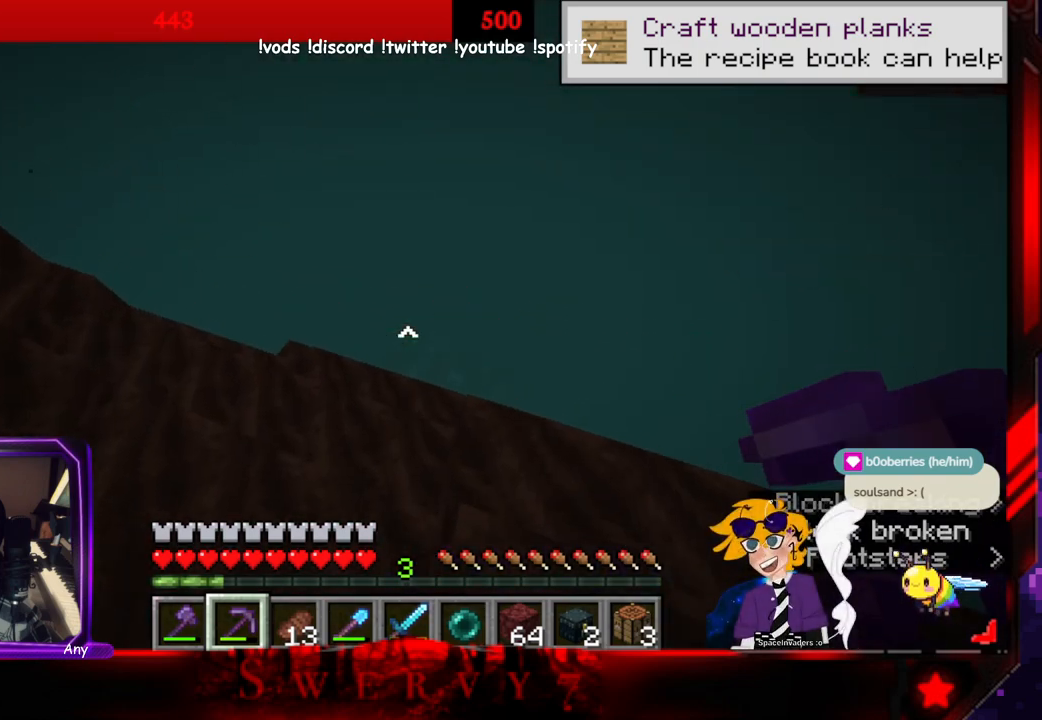
{"keys": ["d"], "mouse": [], "events": [[250, "d", "down"], [483, "w", "up"]]}
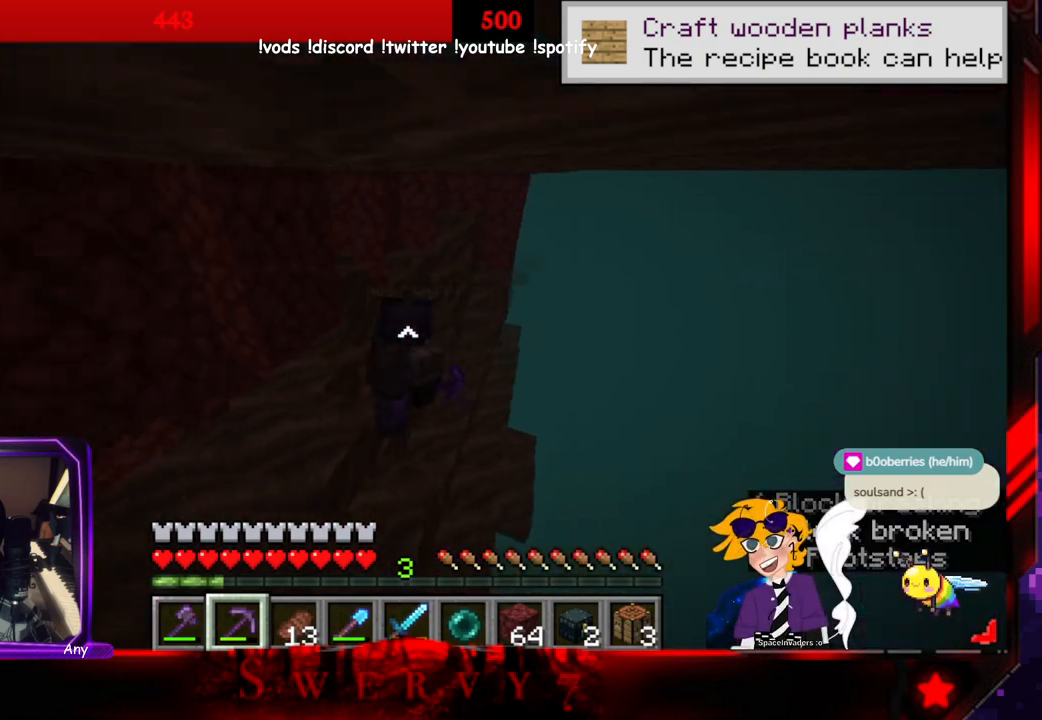
{"keys": ["d"], "mouse": [], "events": []}
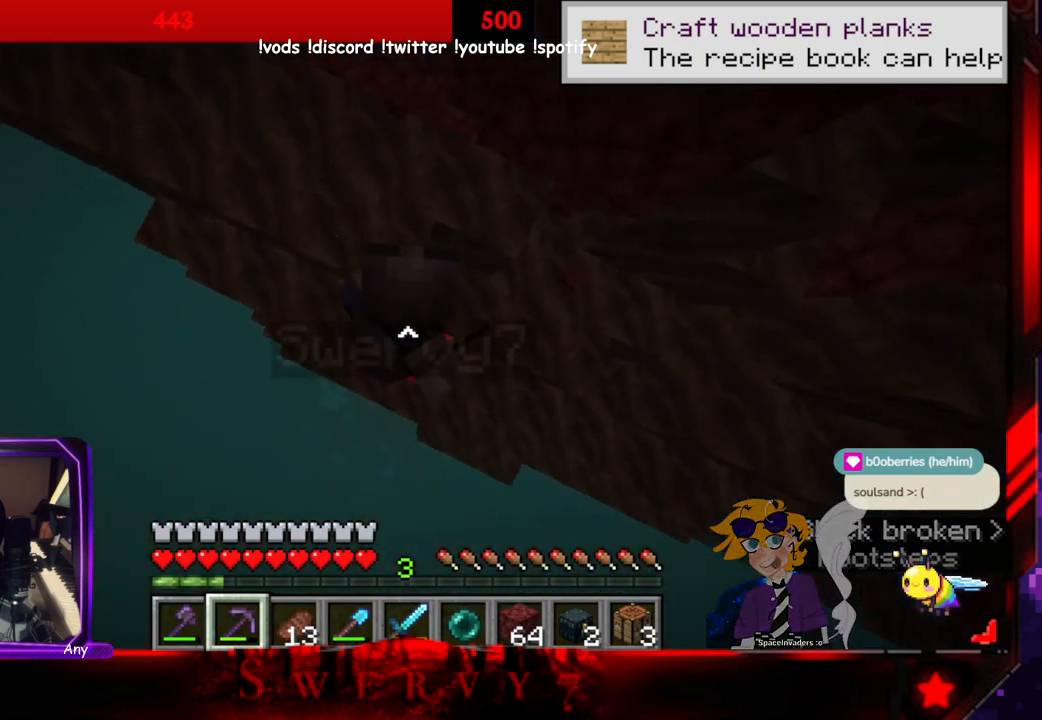
{"keys": ["s"], "mouse": [], "events": [[66, "d", "up"], [316, "s", "down"]]}
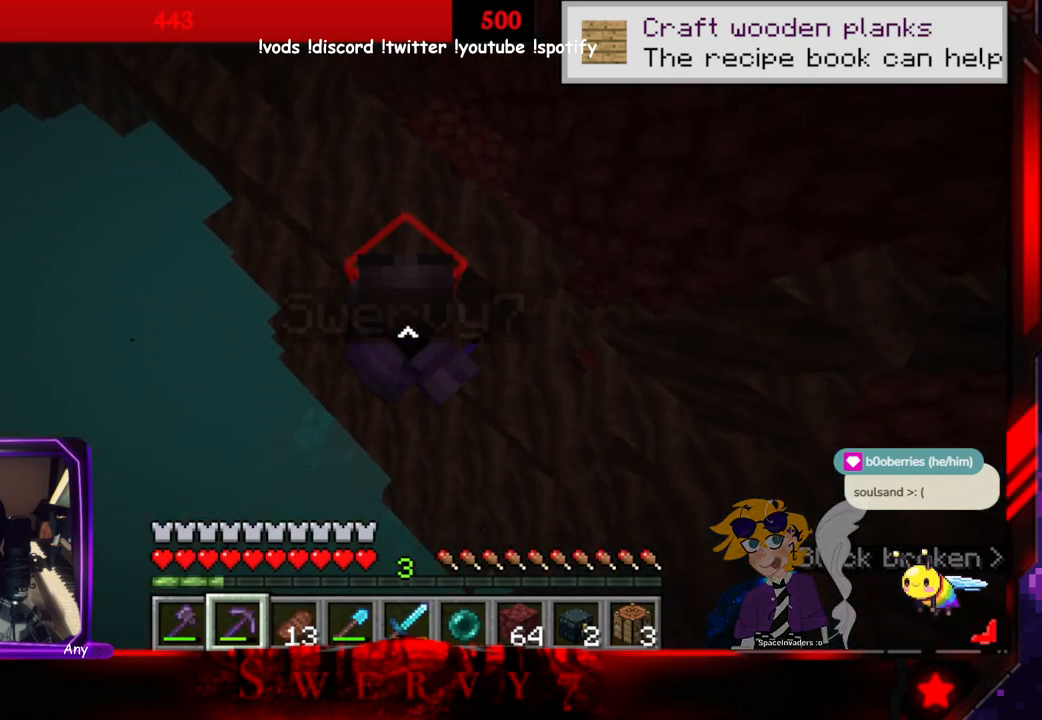
{"keys": [], "mouse": [], "events": [[283, "s", "up"]]}
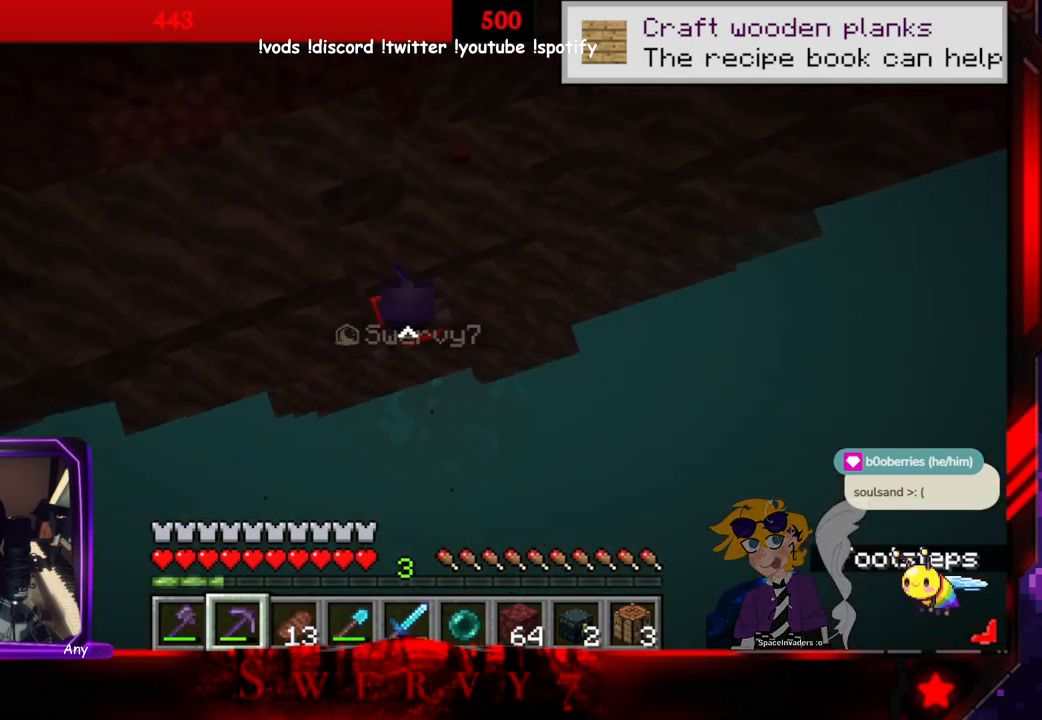
{"keys": ["d"], "mouse": [], "events": [[233, "d", "down"]]}
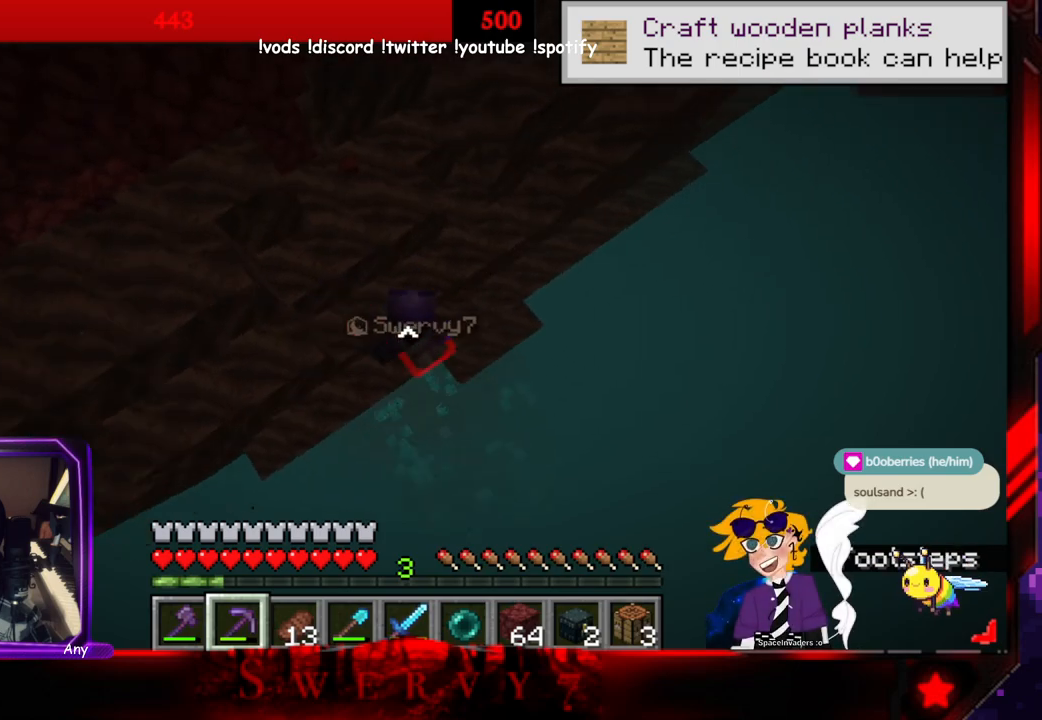
{"keys": ["d"], "mouse": [], "events": []}
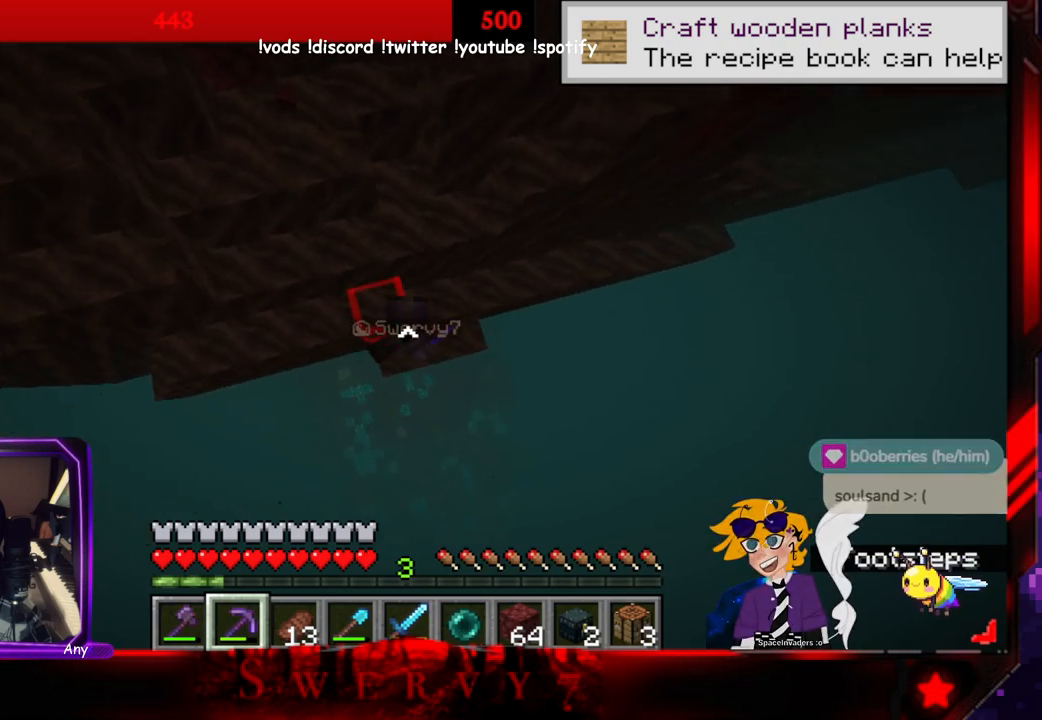
{"keys": ["s"], "mouse": [], "events": [[150, "d", "up"], [300, "s", "down"]]}
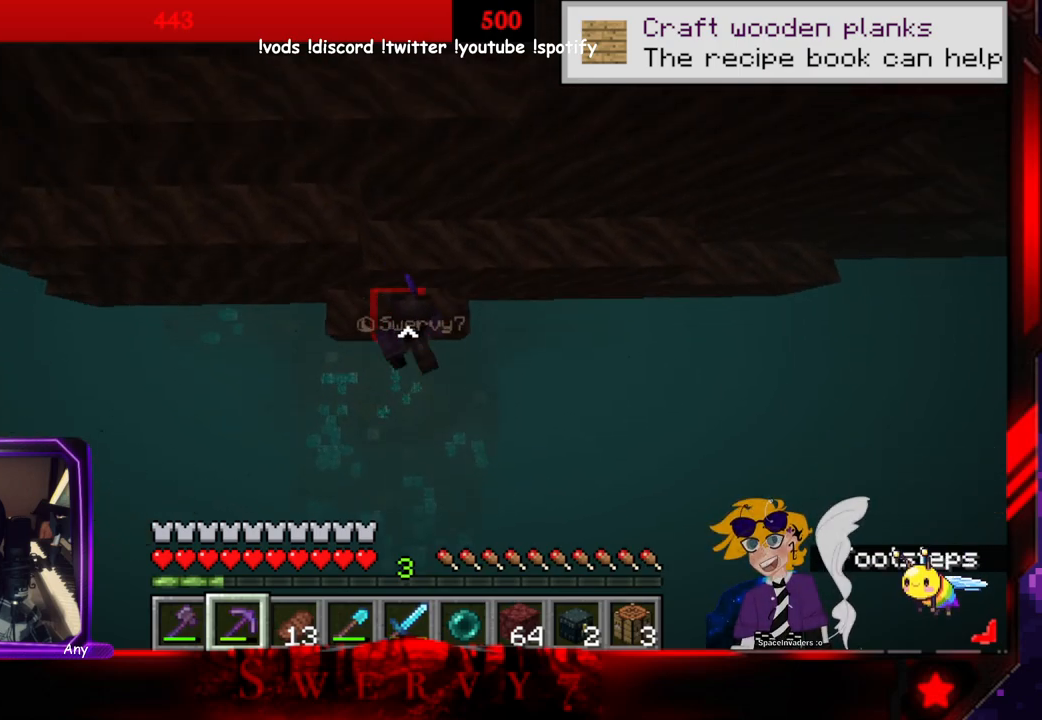
{"keys": [], "mouse": [], "events": [[50, "s", "up"]]}
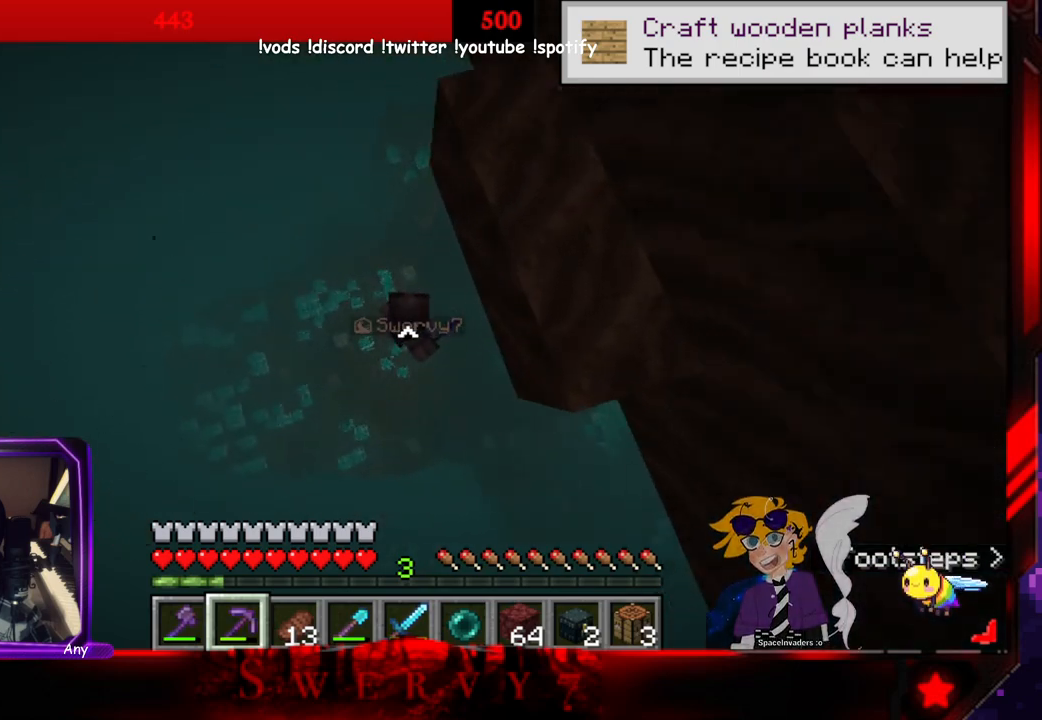
{"keys": [], "mouse": [], "events": []}
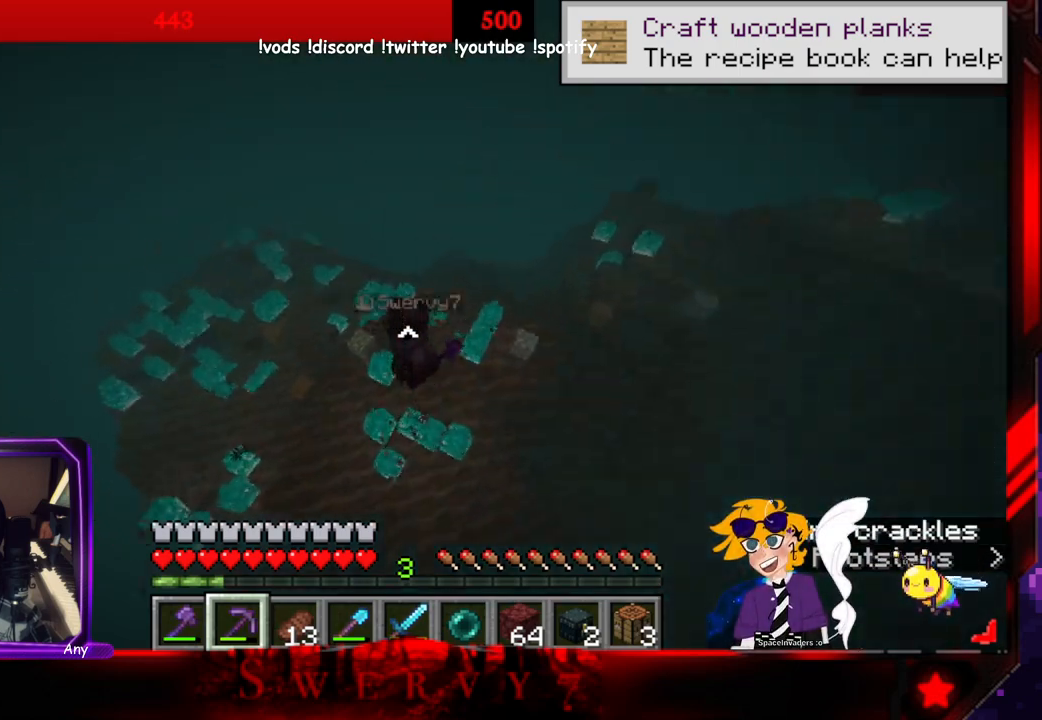
{"keys": ["a"], "mouse": [], "events": [[133, "a", "down"]]}
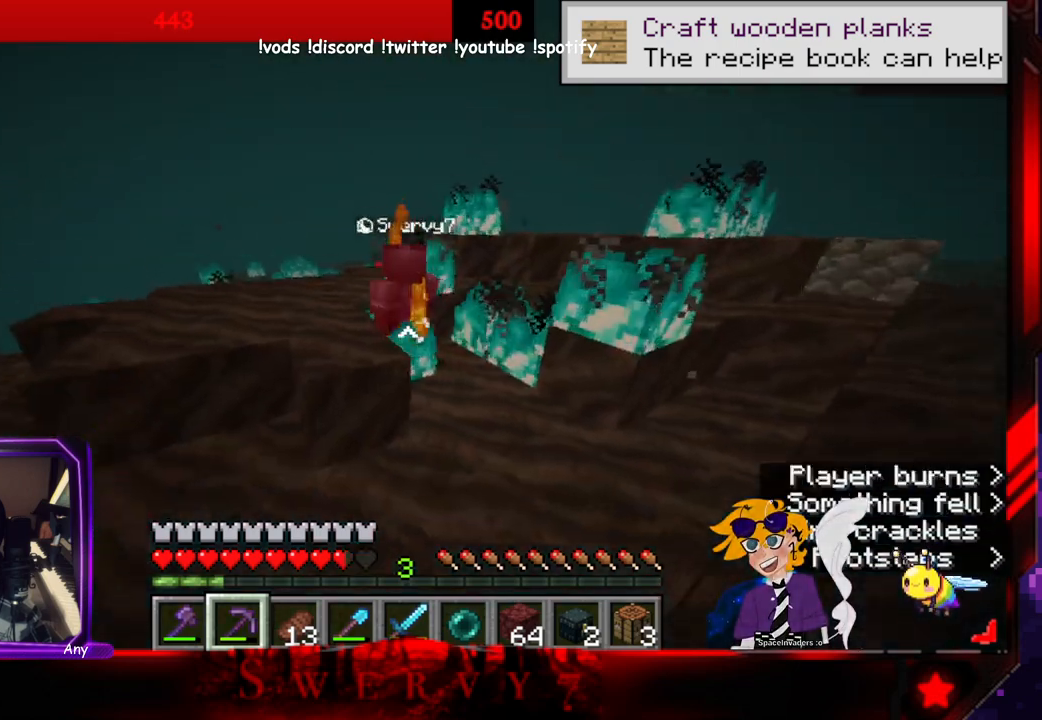
{"keys": ["a", "space", "w"], "mouse": [], "events": [[250, "w", "down"], [283, "space", "down"]]}
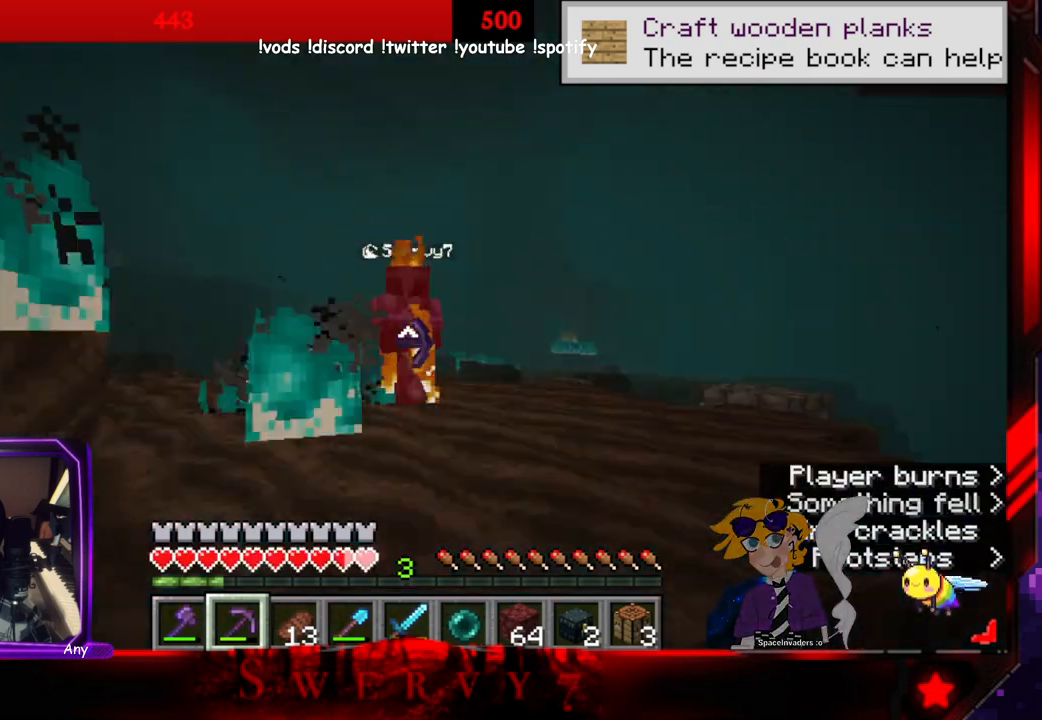
{"keys": ["w"], "mouse": [], "events": [[16, "a", "up"], [66, "space", "up"]]}
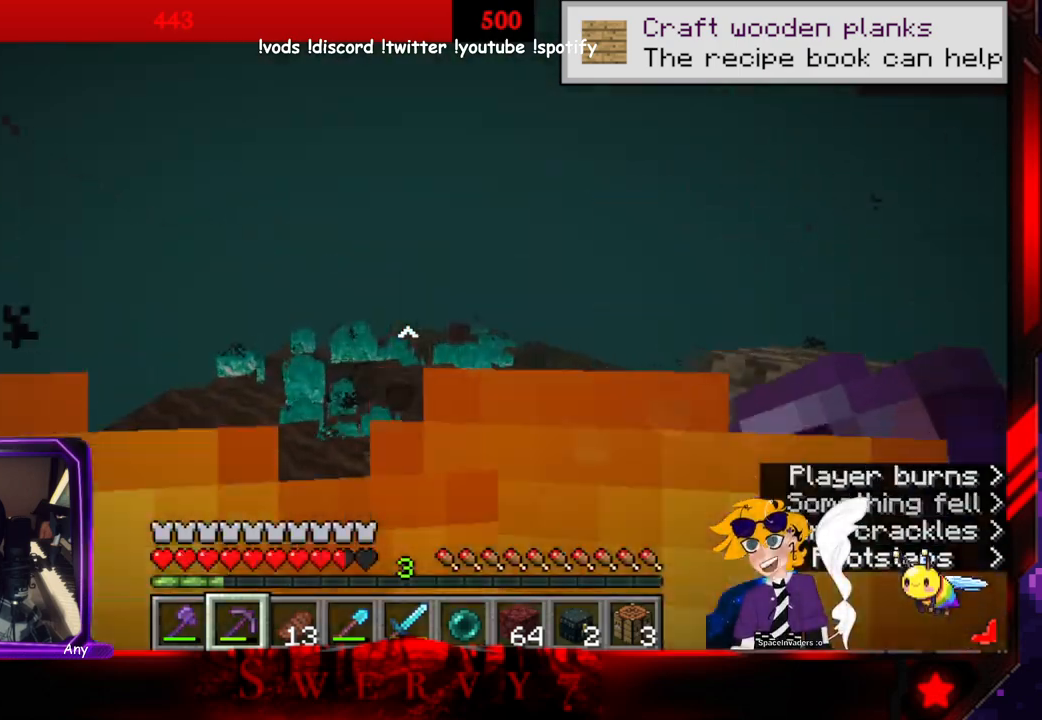
{"keys": ["w"], "mouse": [], "events": []}
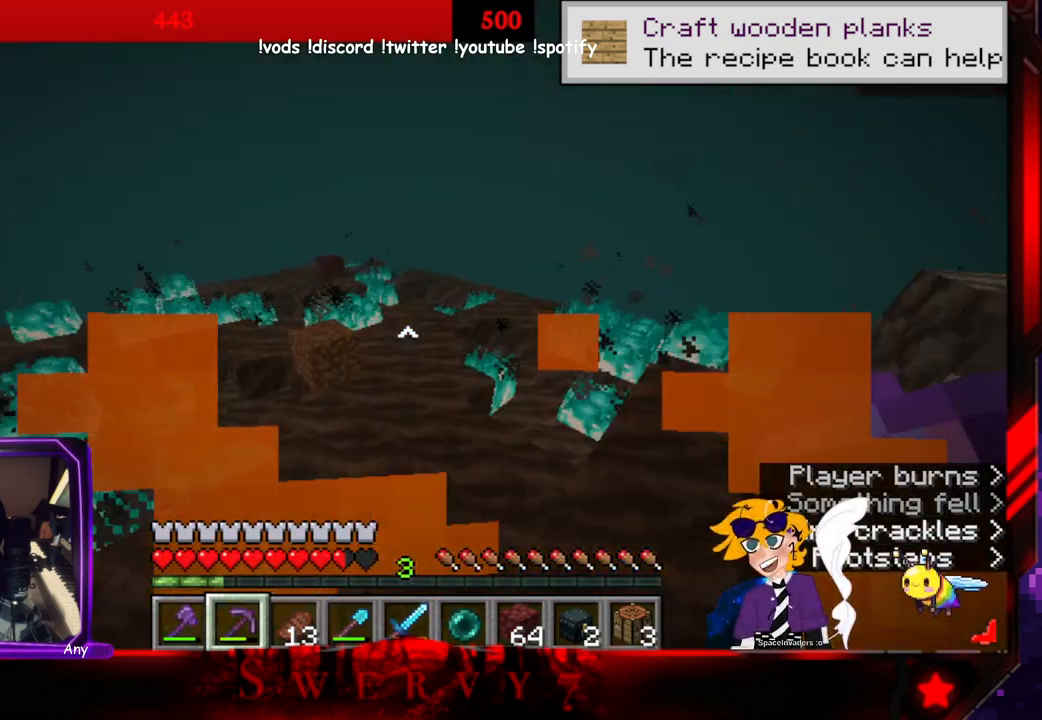
{"keys": ["w"], "mouse": [], "events": []}
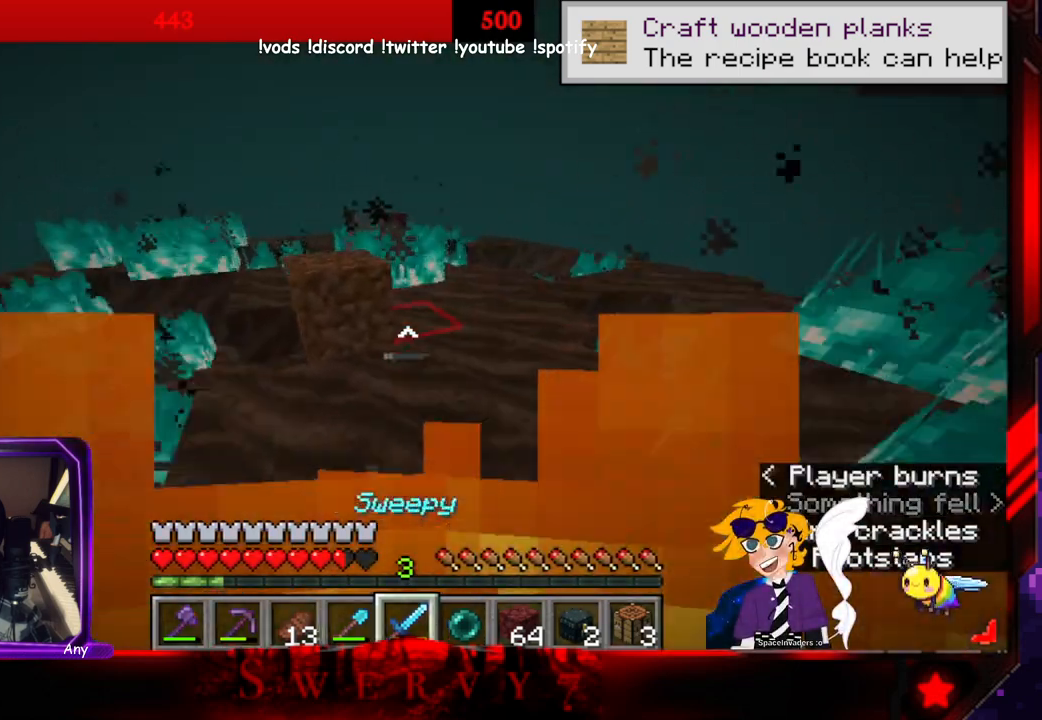
{"keys": ["space", "w"], "mouse": [], "events": [[383, "space", "down"]]}
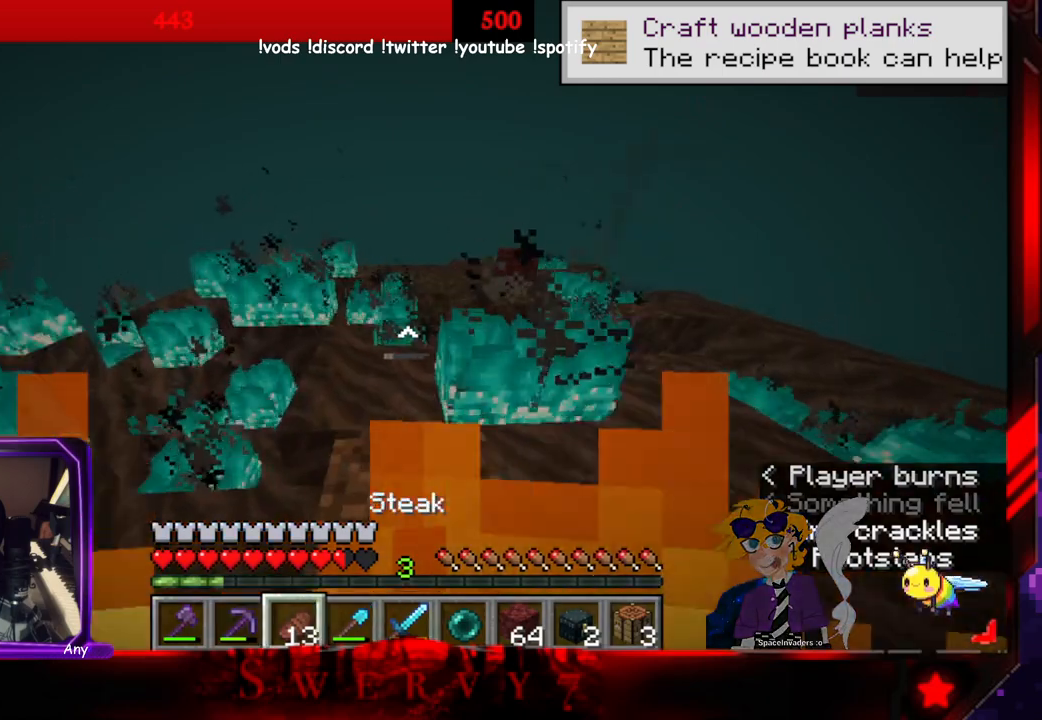
{"keys": ["space", "w"], "mouse": ["right"], "events": [[66, "mouse_right", "down"]]}
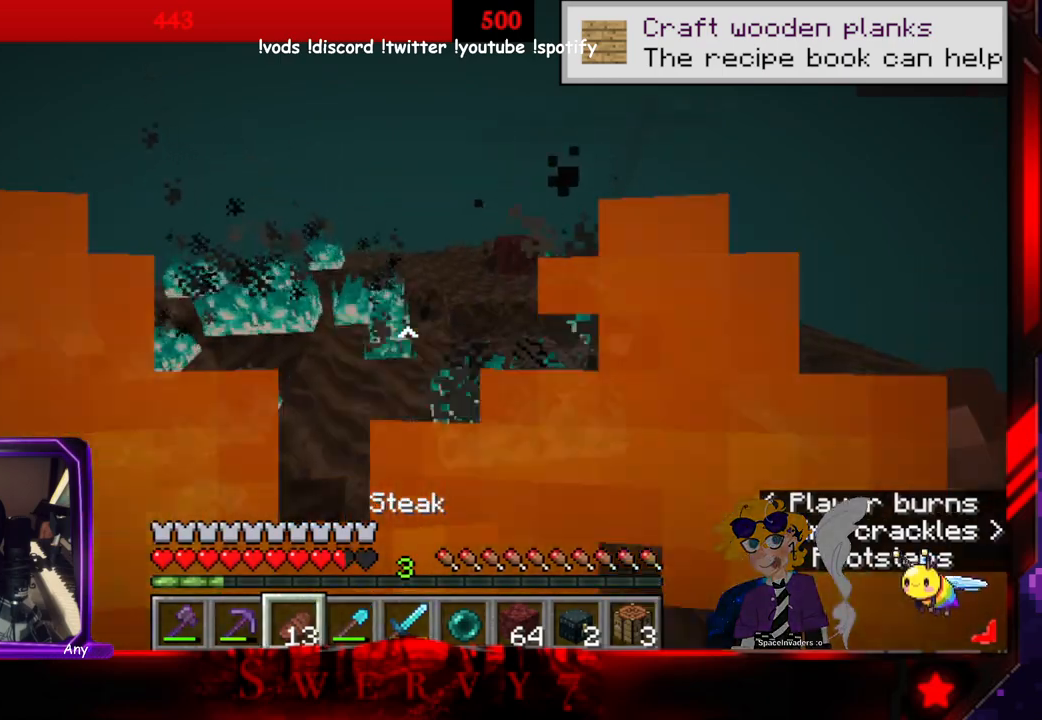
{"keys": [], "mouse": ["right"], "events": [[16, "space", "up"], [83, "w", "up"]]}
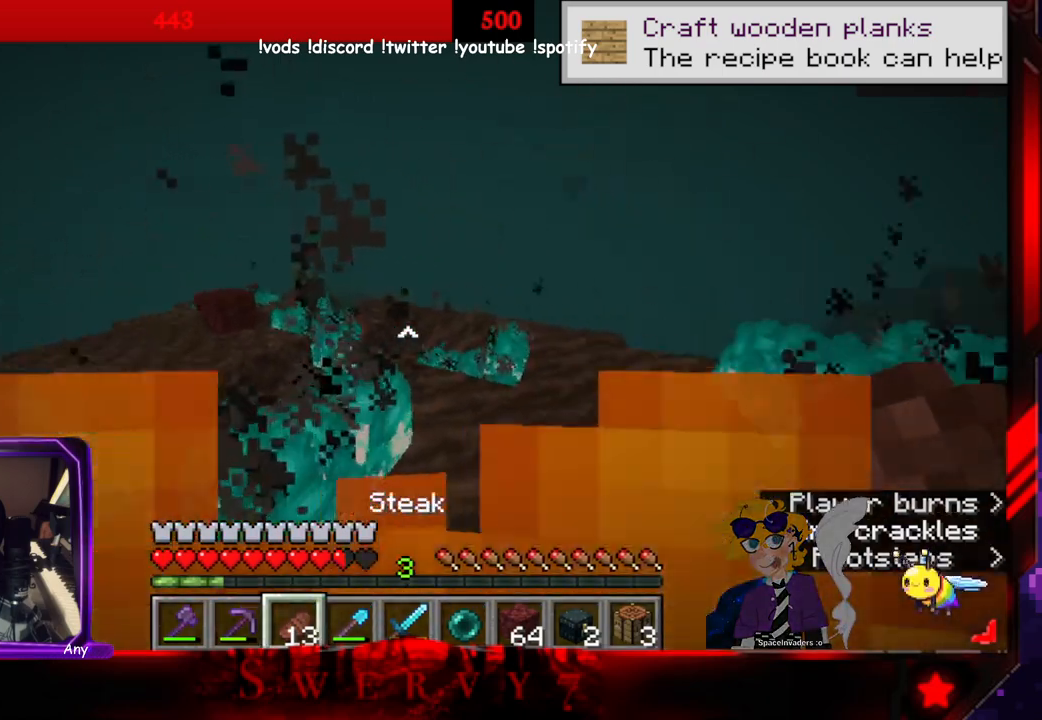
{"keys": [], "mouse": [], "events": [[450, "mouse_right", "up"]]}
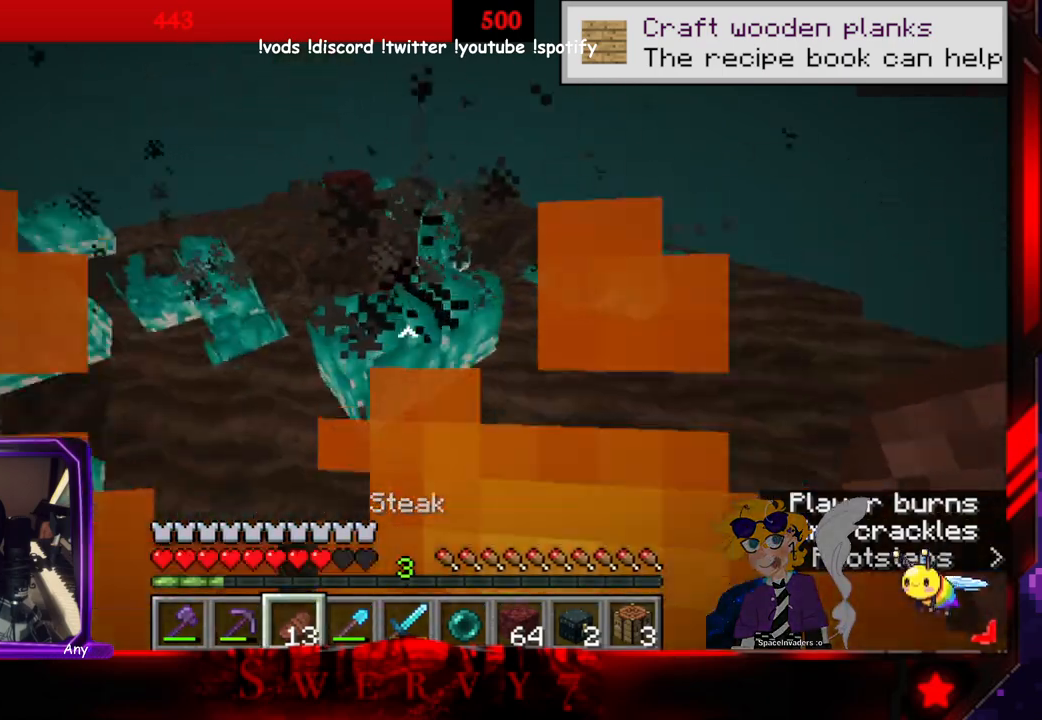
{"keys": [], "mouse": [], "events": [[300, "mouse_left", "down"], [500, "mouse_left", "up"]]}
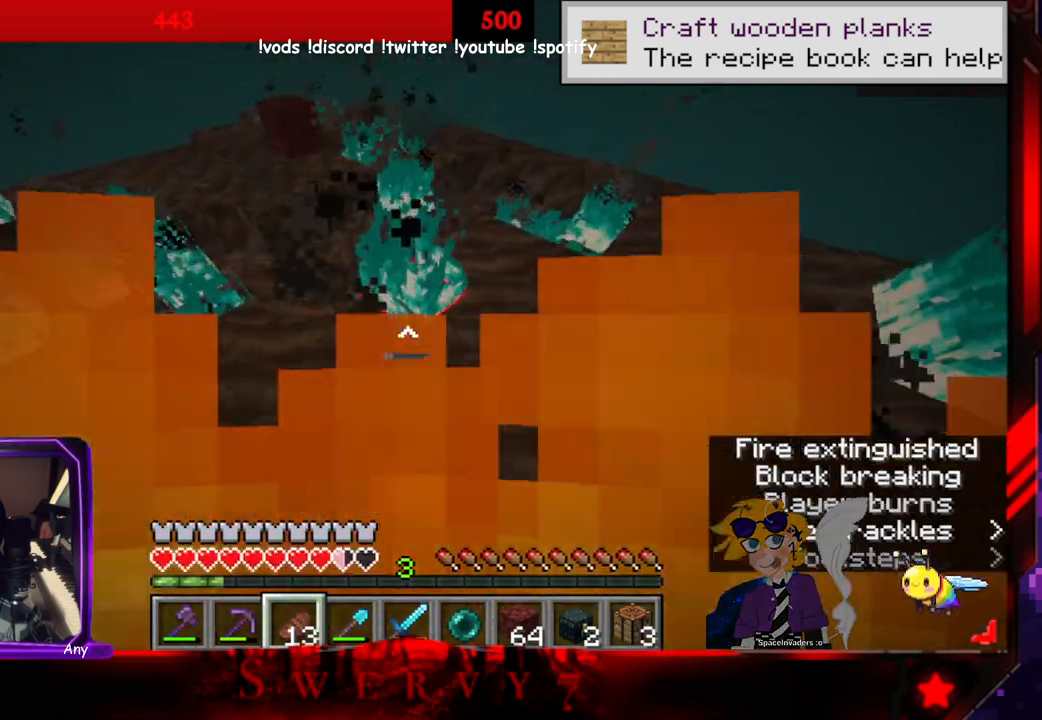
{"keys": ["w"], "mouse": [], "events": [[183, "mouse_left", "down"], [233, "w", "down"], [383, "mouse_left", "up"]]}
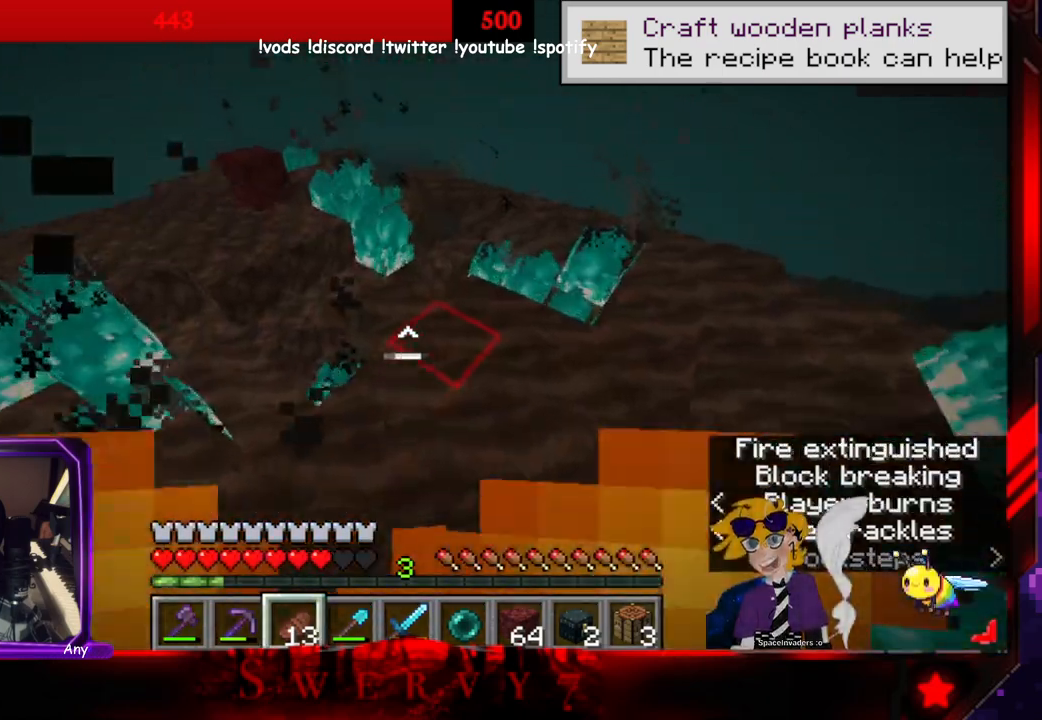
{"keys": ["w"], "mouse": [], "events": []}
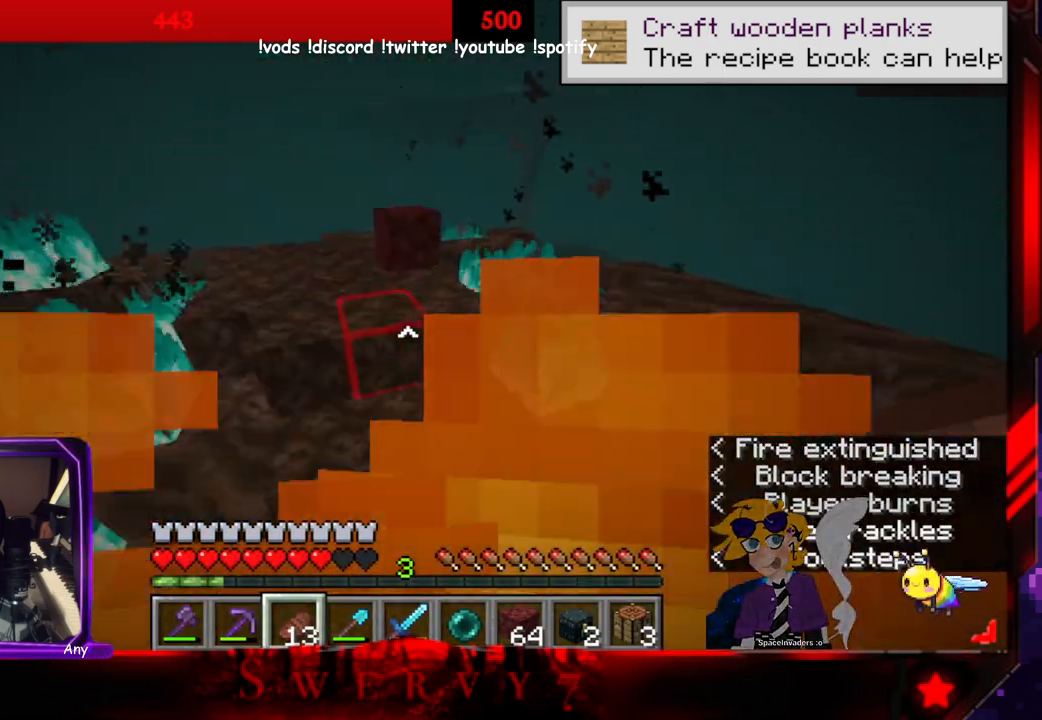
{"keys": ["space", "w"], "mouse": [], "events": [[116, "space", "down"]]}
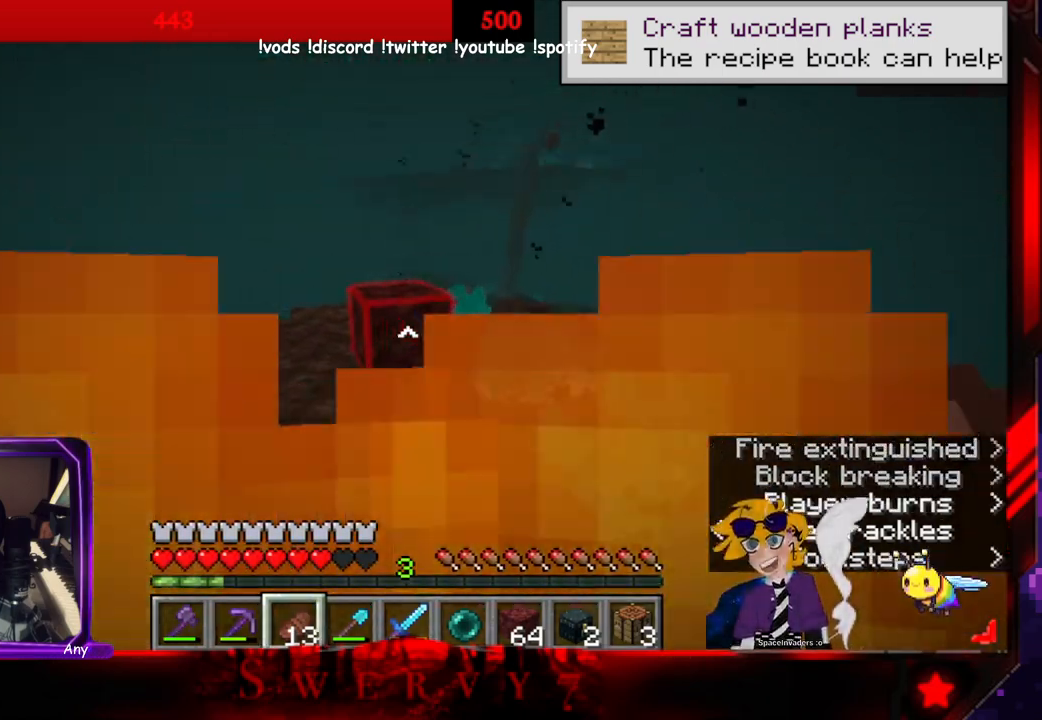
{"keys": ["space", "w"], "mouse": [], "events": [[116, "space", "up"], [400, "space", "down"]]}
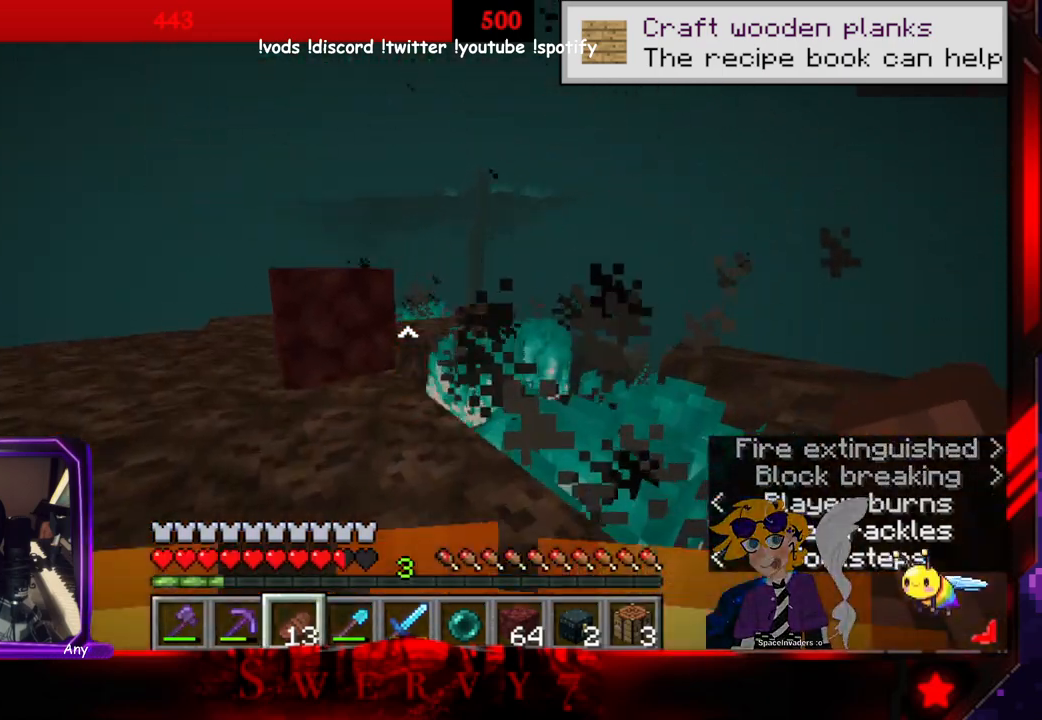
{"keys": ["a", "space", "w"], "mouse": [], "events": [[66, "a", "down"]]}
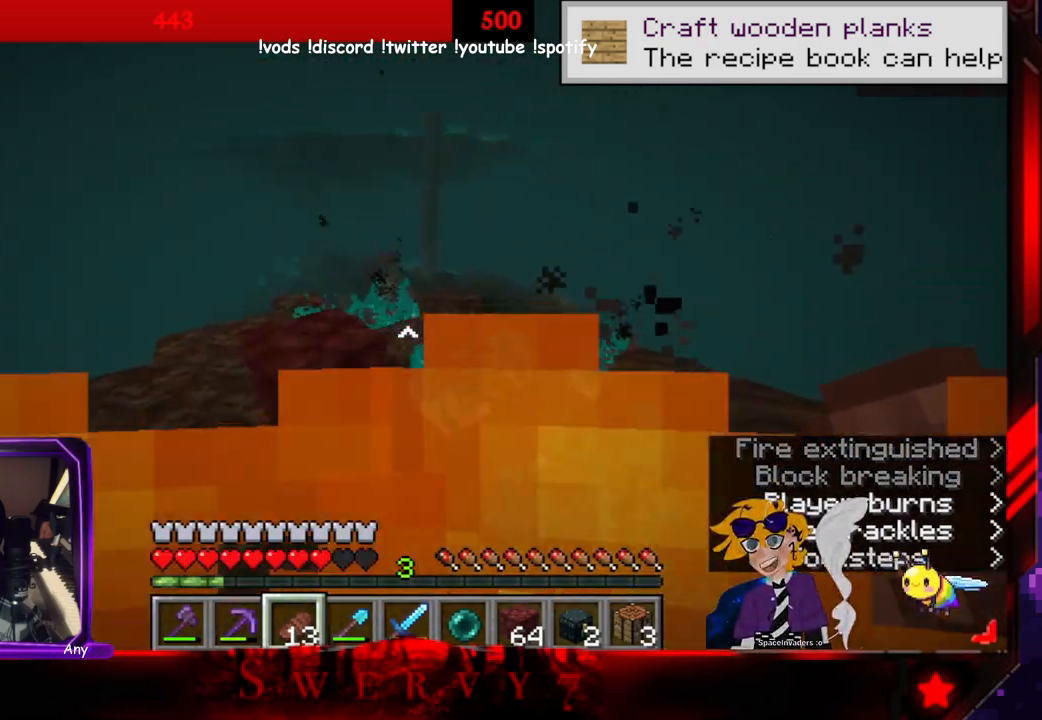
{"keys": ["a", "space", "w"], "mouse": [], "events": []}
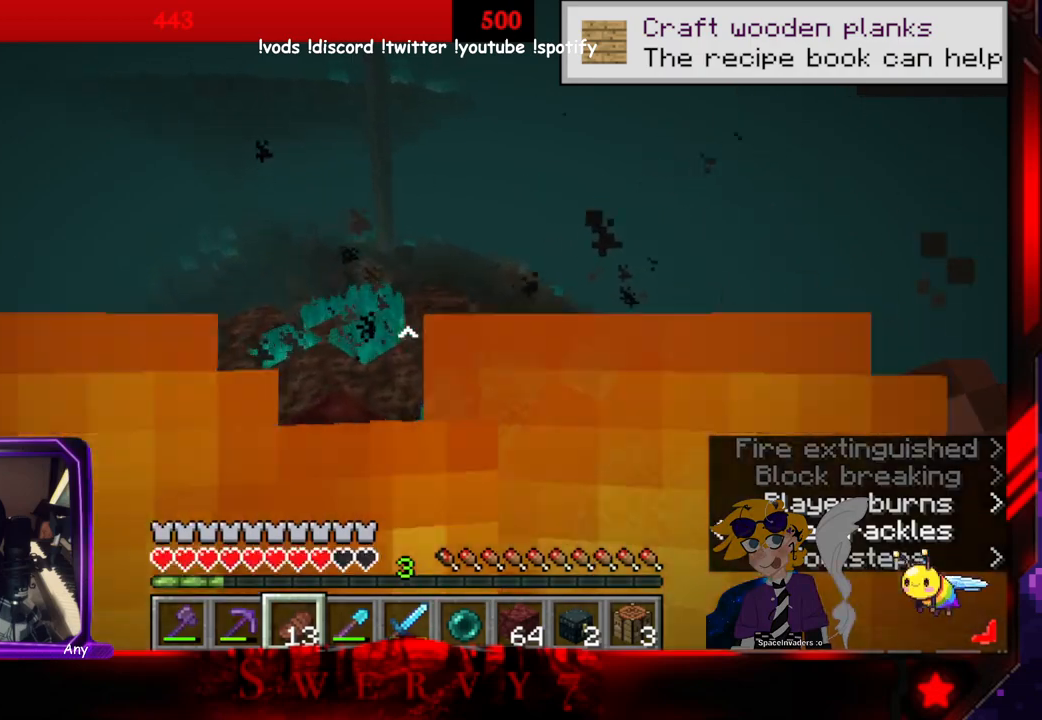
{"keys": ["a", "space", "w"], "mouse": [], "events": []}
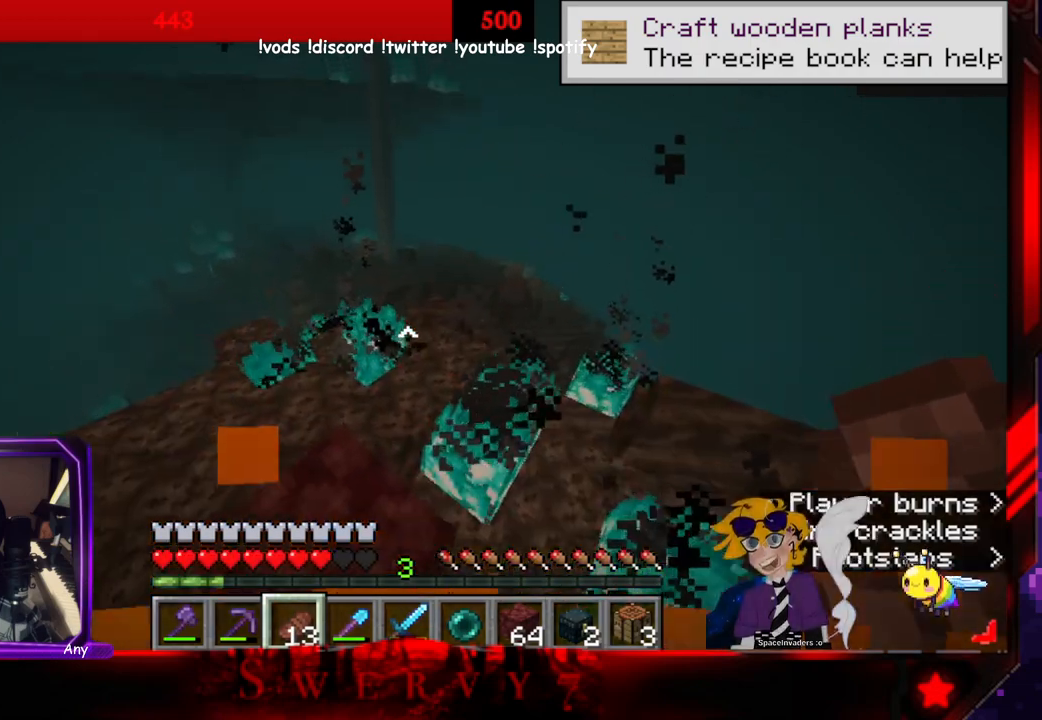
{"keys": [], "mouse": [], "events": [[150, "space", "up"], [250, "w", "up"], [433, "a", "up"]]}
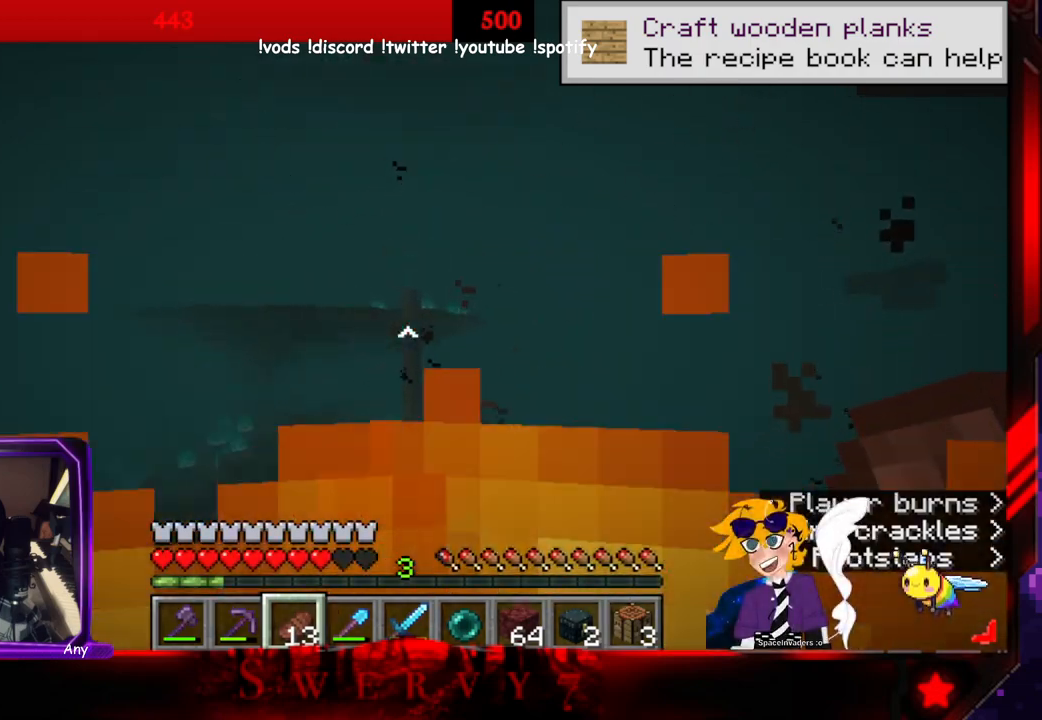
{"keys": [], "mouse": [], "events": []}